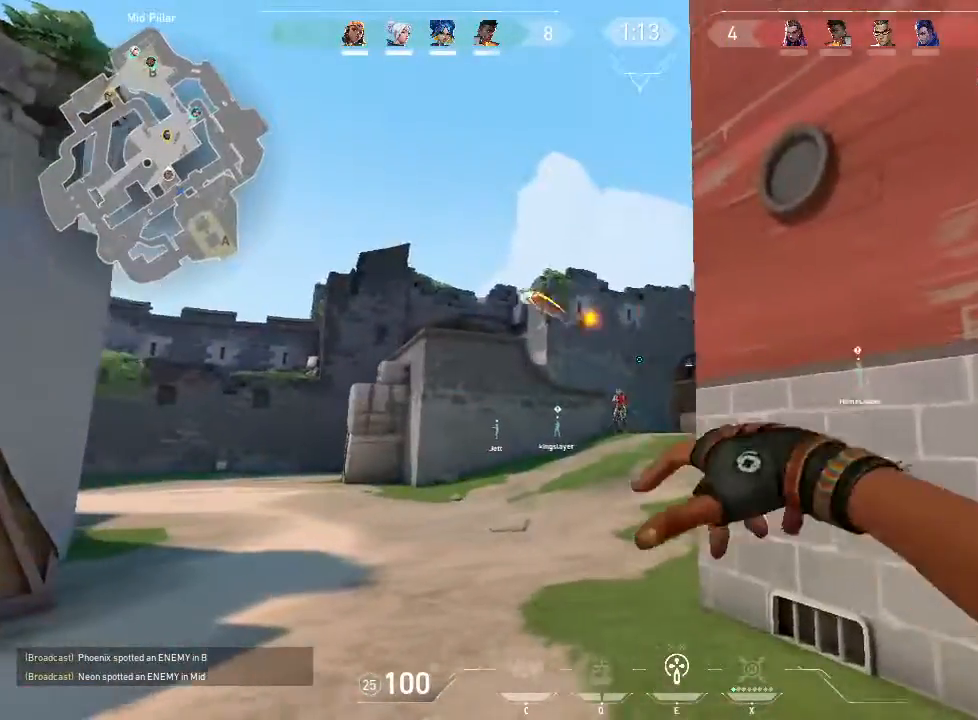
Gameplay with keyboard and mouse; each line is a JSON object with the keys and mouse buttons held at the frame after it. "events" lists presses ("down") and releases ("up") of "1", "2", "3", "4", "5", "a", "alt", "c", "caps_lock", "ctrl", "d", "e", "f", "g", "q", "r", "s", "shift", "space", "t", "tab", "v", "w", "x", "z", "mouse_left", "mouse_wheel" and "mouse_right" between this image and that frame as [ms after this image, input, new state], when the widget could be followed in between. "mouse_left", "mouse_wheel", "mouse_right" = the "left", "wheel", "right" buttons of the "mouse" list. No other keys are recorded. "wheel" means that the mouse wheel is clicked or scrolled. Not read: mouse_move.
{"keys": ["d"], "mouse": [], "events": [[266, "s", "down"], [483, "s", "up"]]}
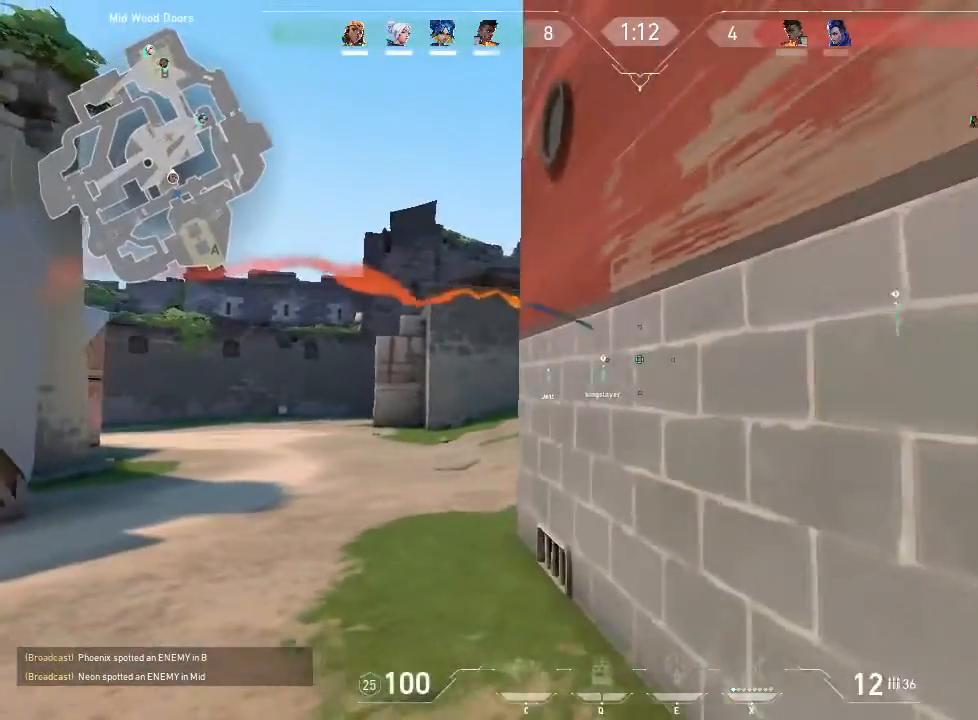
{"keys": ["a", "w"], "mouse": [], "events": [[33, "d", "up"], [83, "a", "down"], [316, "w", "down"]]}
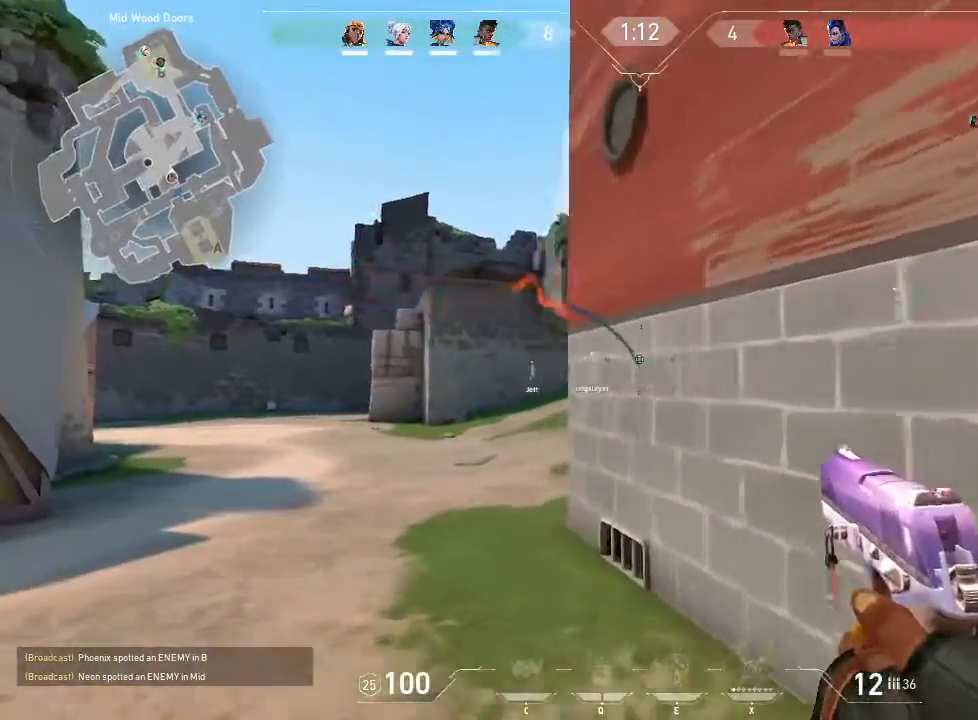
{"keys": ["a", "w"], "mouse": [], "events": []}
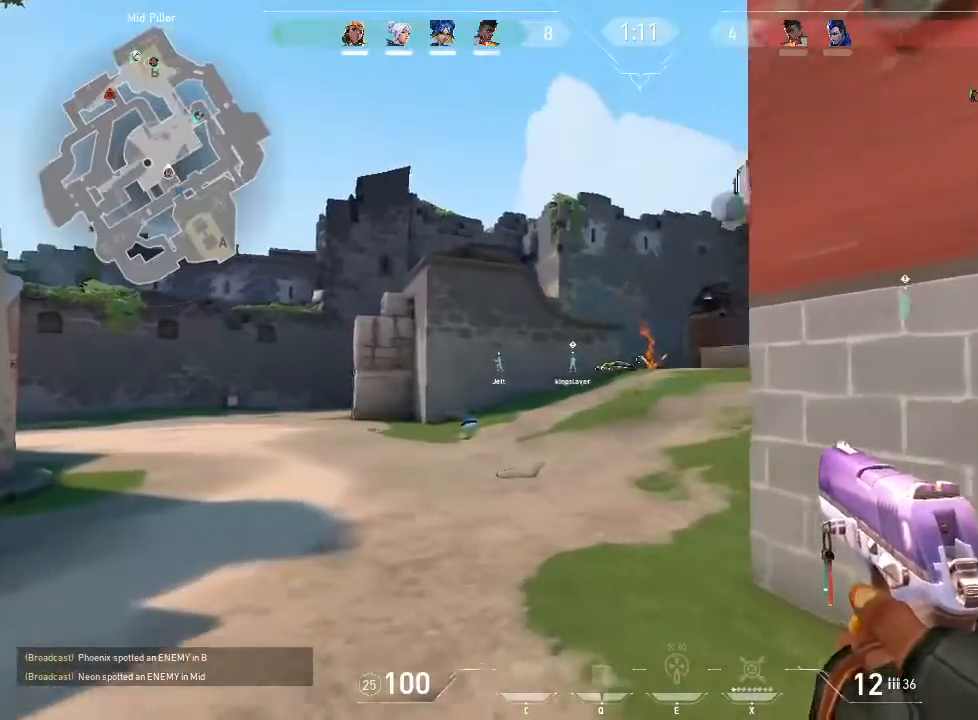
{"keys": ["a", "w"], "mouse": [], "events": []}
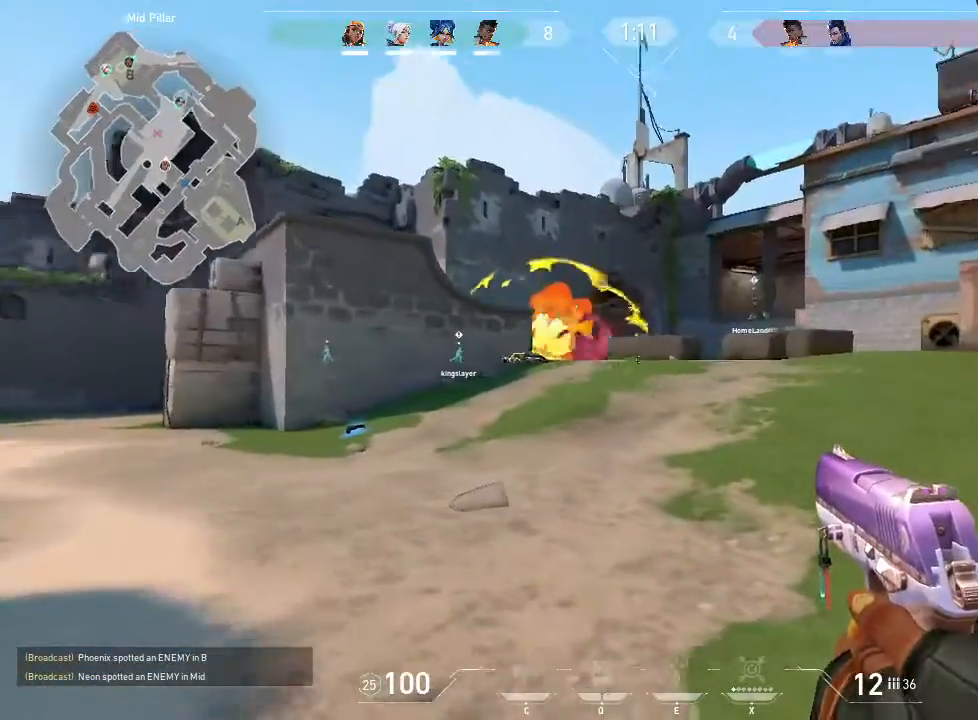
{"keys": ["w"], "mouse": [], "events": [[183, "a", "up"]]}
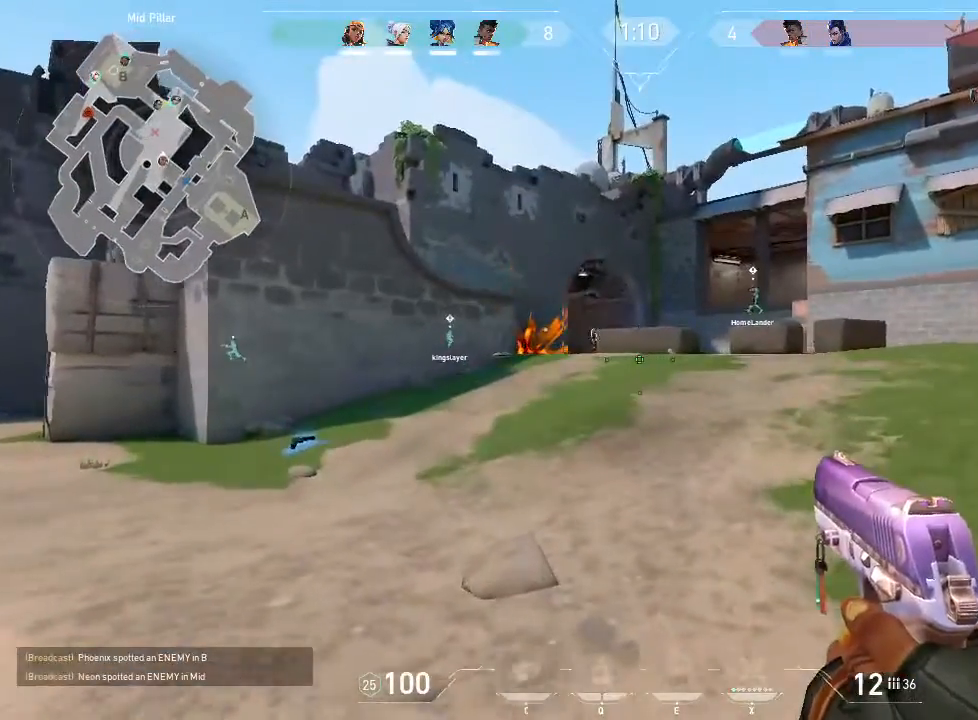
{"keys": ["a", "w"], "mouse": [], "events": [[383, "a", "down"]]}
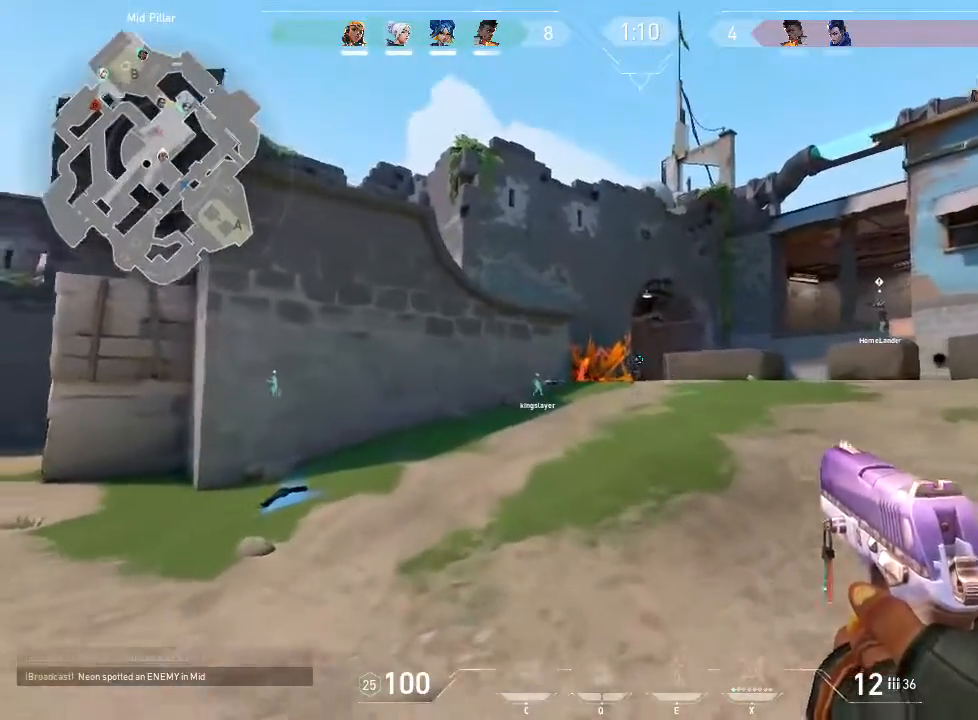
{"keys": ["d", "w"], "mouse": [], "events": [[16, "a", "up"], [300, "d", "down"]]}
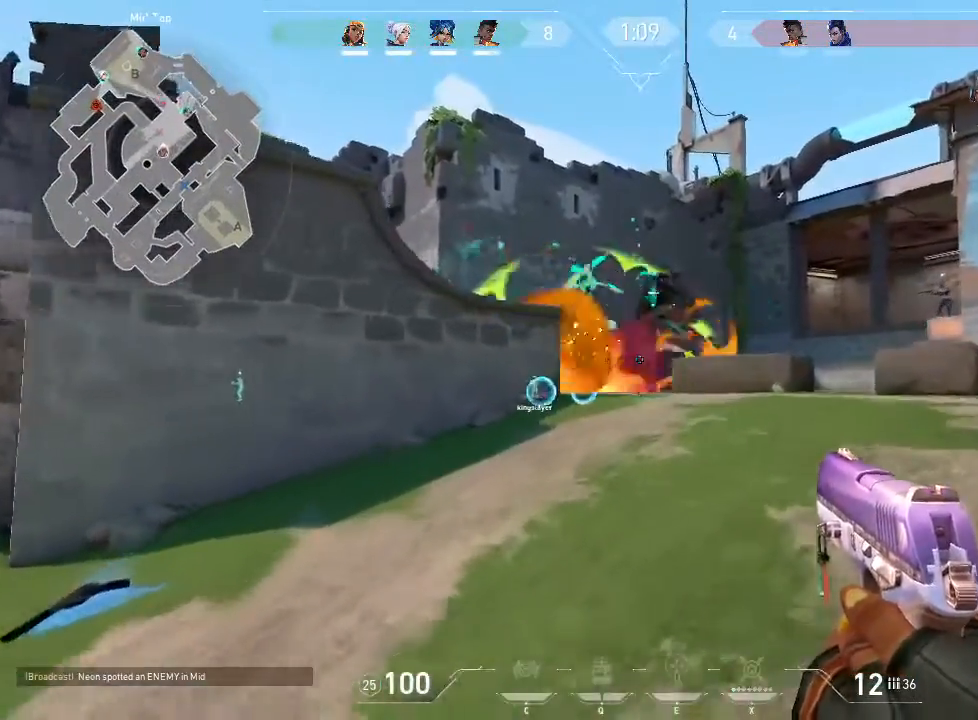
{"keys": ["d", "w"], "mouse": [], "events": []}
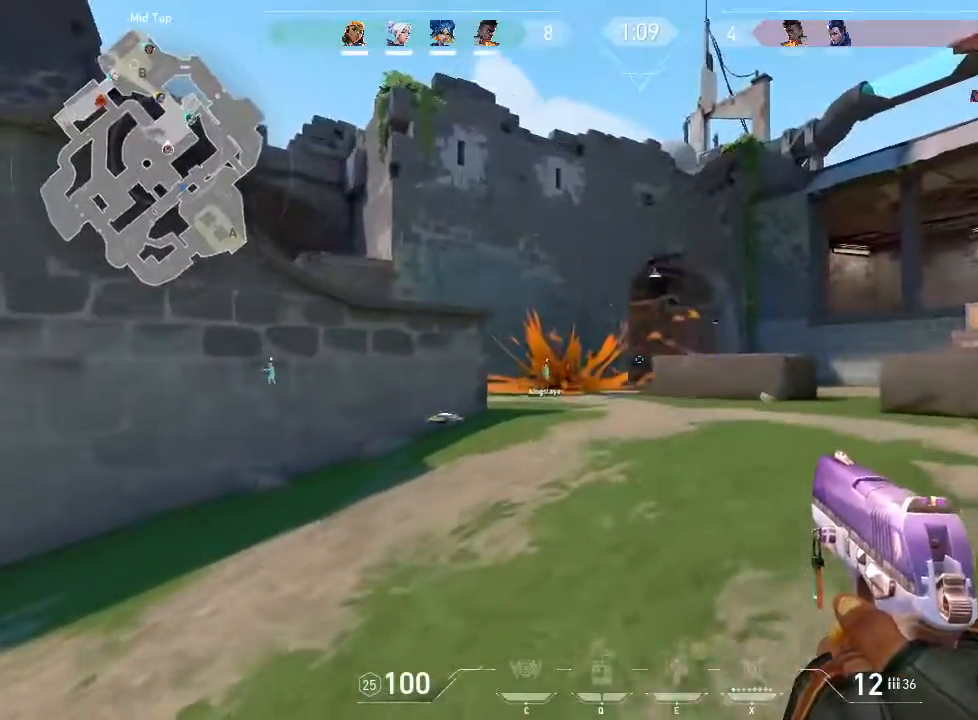
{"keys": ["d"], "mouse": [], "events": [[166, "w", "up"]]}
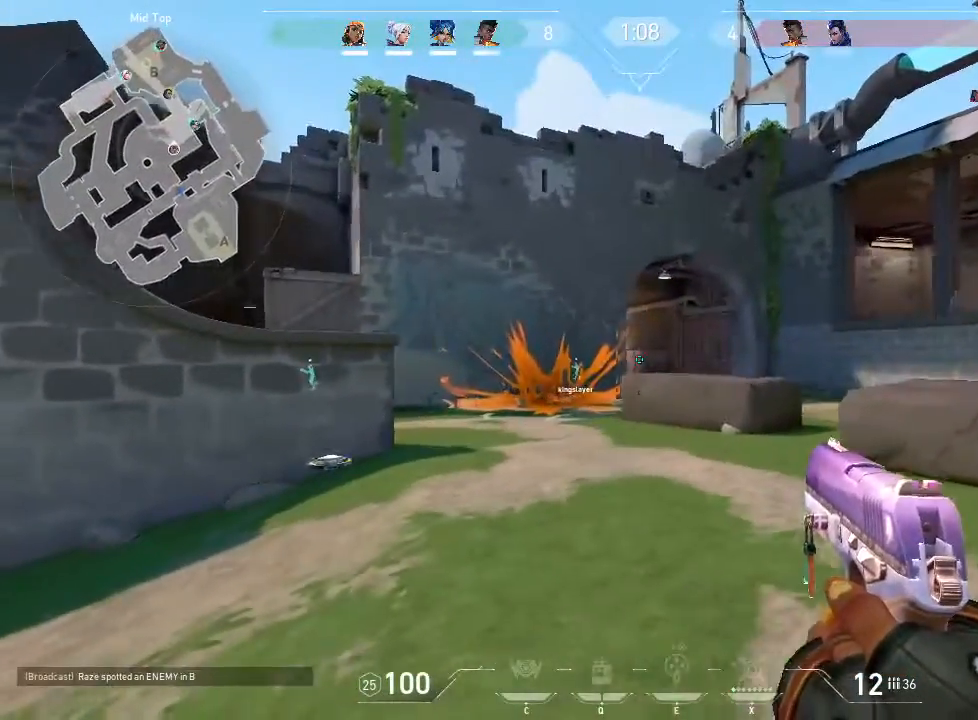
{"keys": ["d"], "mouse": [], "events": [[50, "z", "down"], [200, "z", "up"]]}
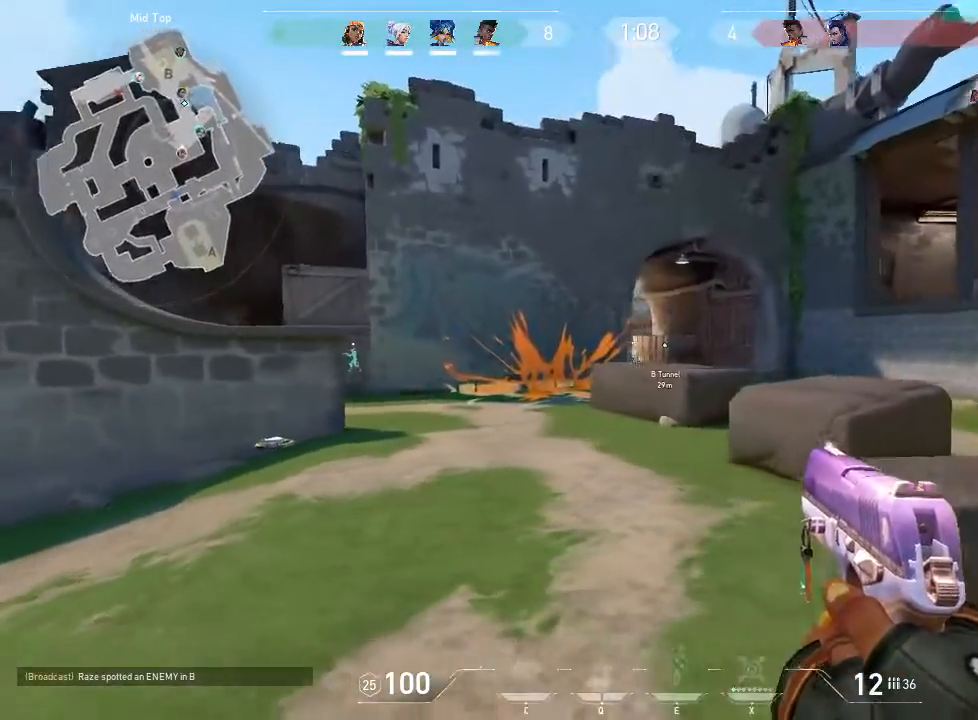
{"keys": ["d"], "mouse": [], "events": []}
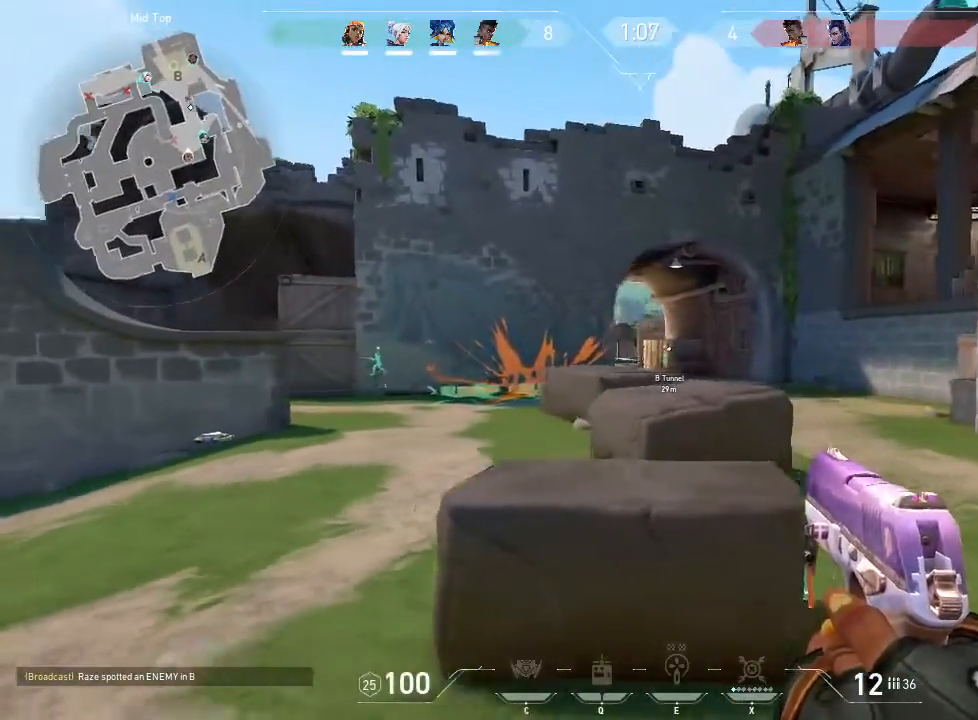
{"keys": ["d"], "mouse": [], "events": []}
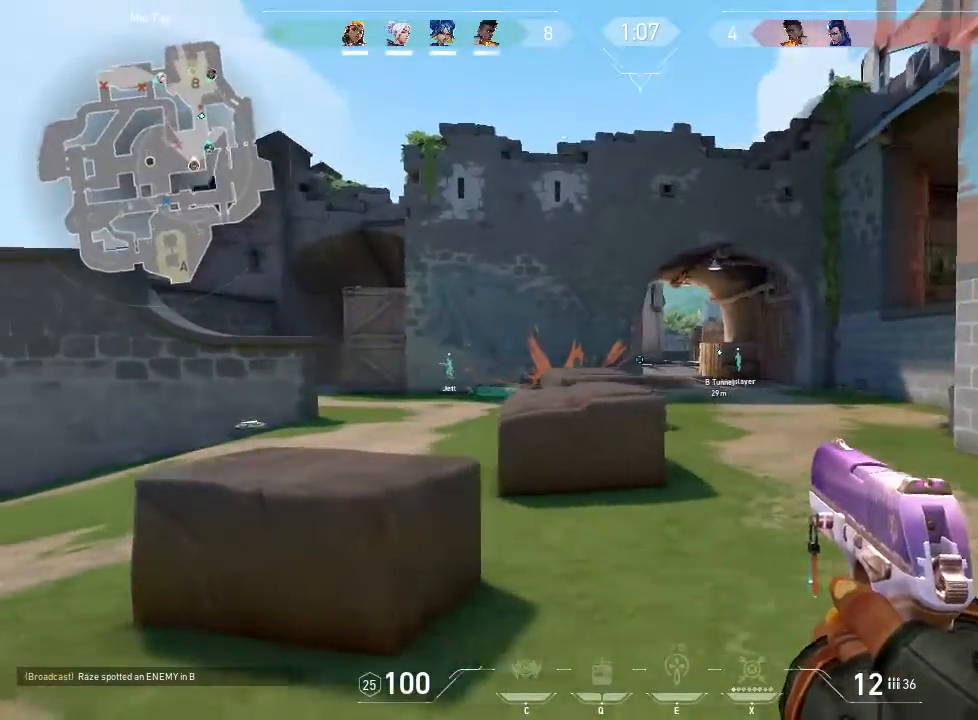
{"keys": ["d", "w"], "mouse": [], "events": [[166, "w", "down"]]}
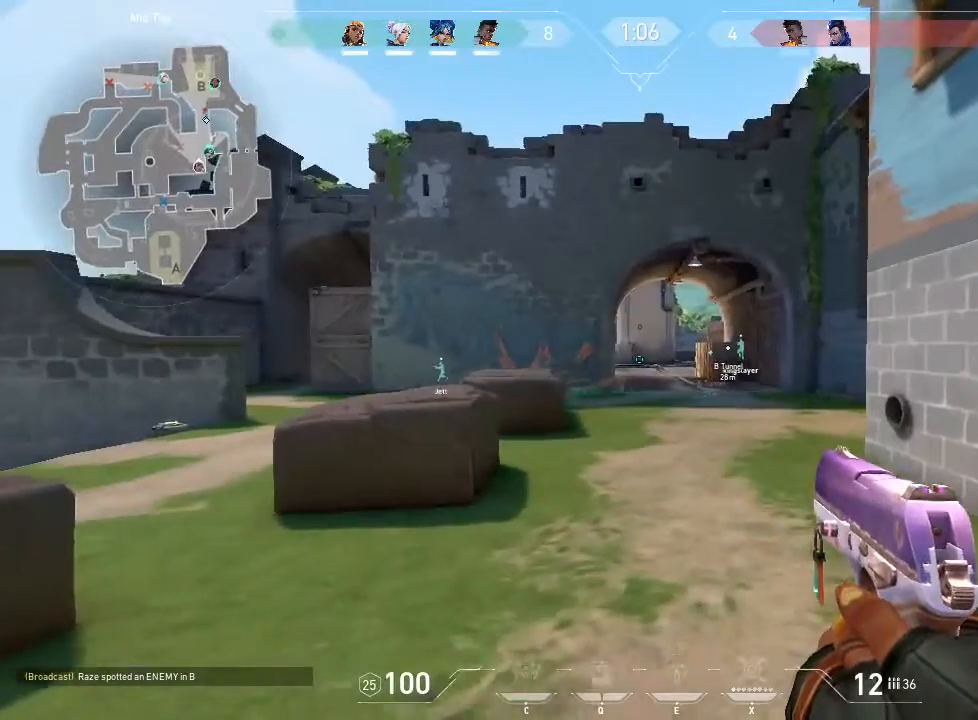
{"keys": ["d", "w"], "mouse": [], "events": [[116, "shift", "down"], [450, "shift", "up"]]}
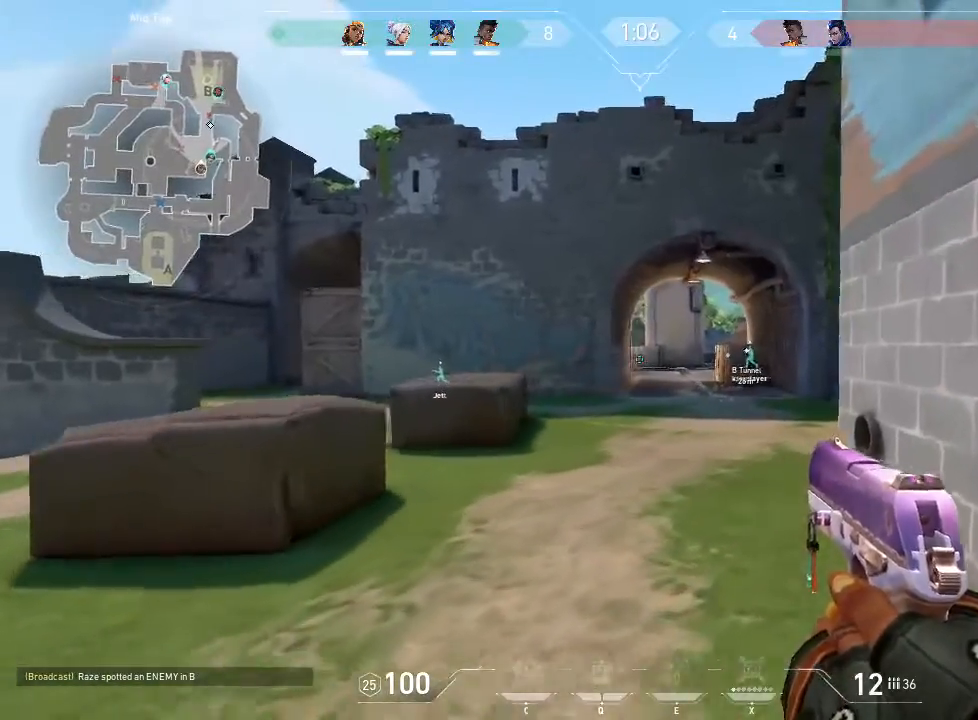
{"keys": ["w"], "mouse": [], "events": [[233, "d", "up"]]}
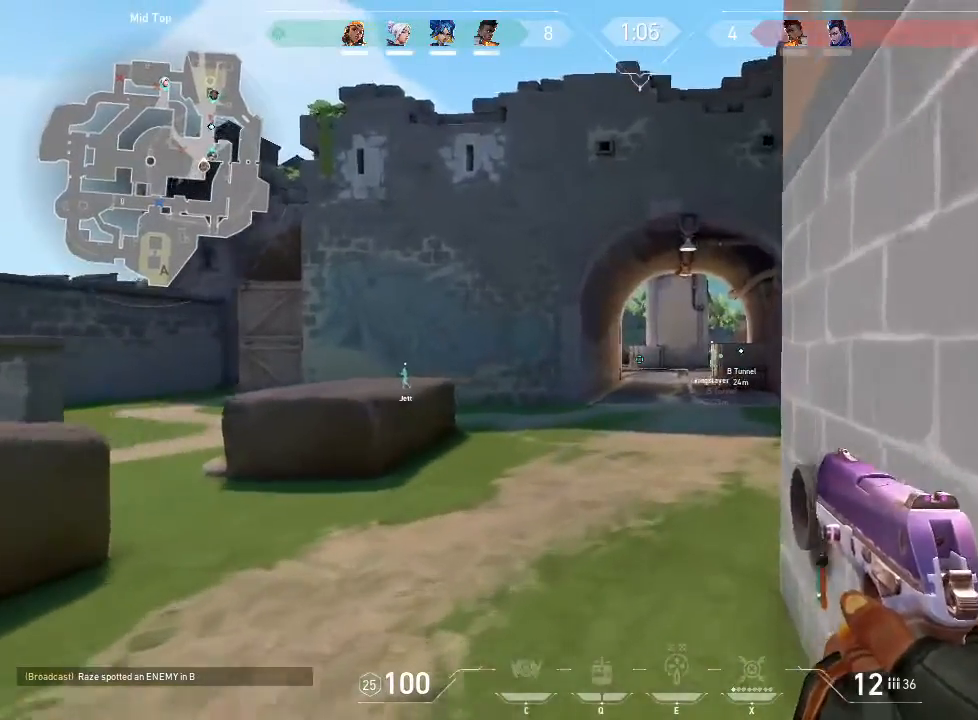
{"keys": ["w"], "mouse": [], "events": []}
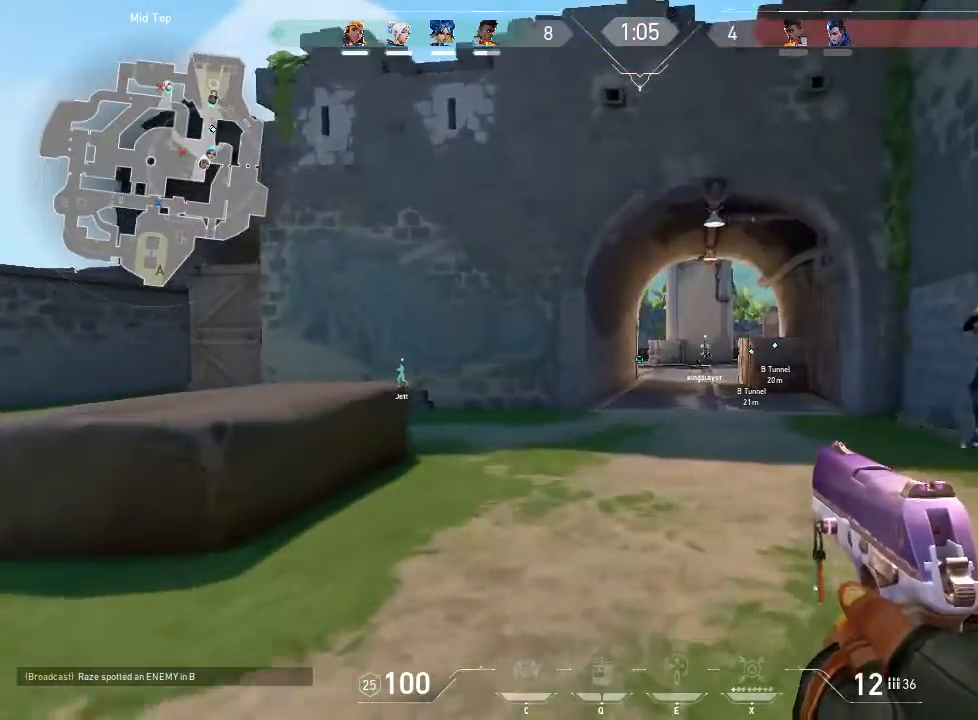
{"keys": ["d", "w"], "mouse": [], "events": [[33, "z", "down"], [116, "z", "up"], [400, "d", "down"]]}
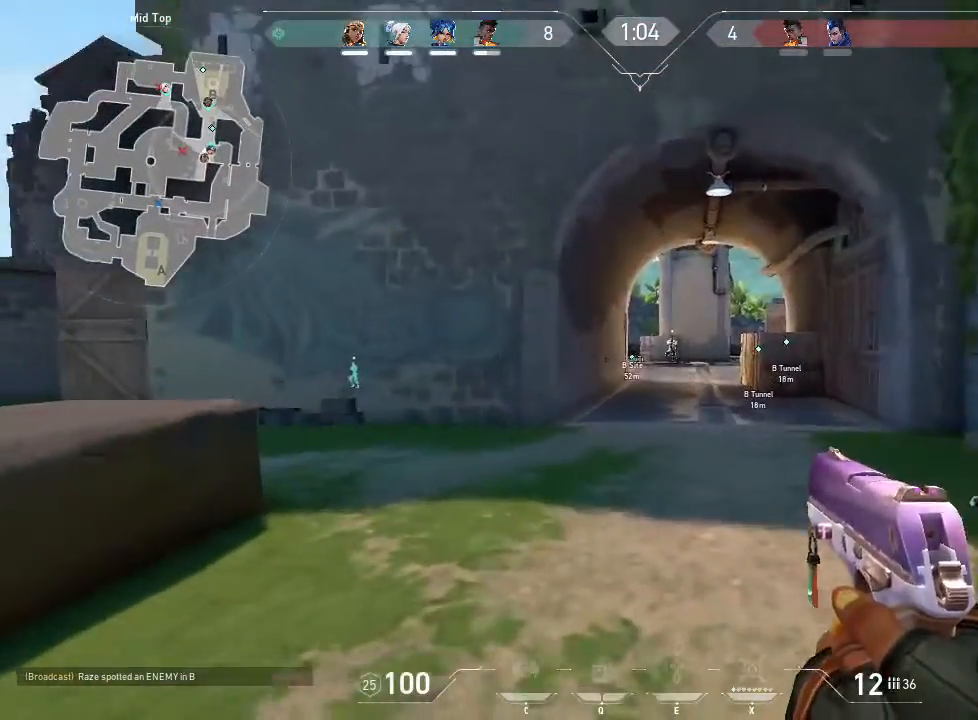
{"keys": ["w"], "mouse": [], "events": [[83, "d", "up"]]}
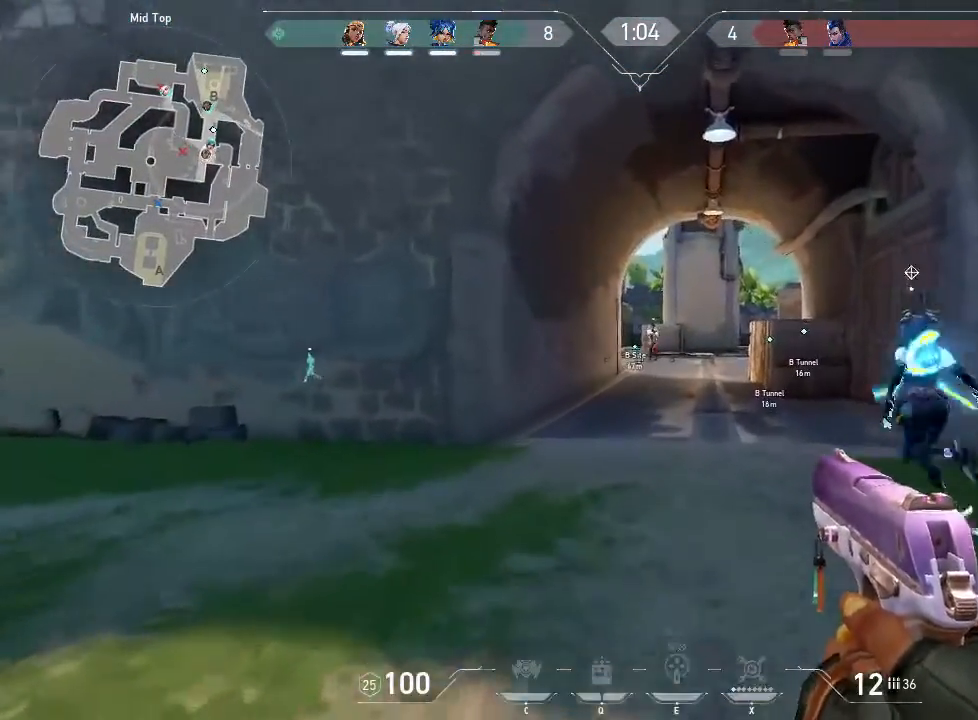
{"keys": ["w"], "mouse": [], "events": []}
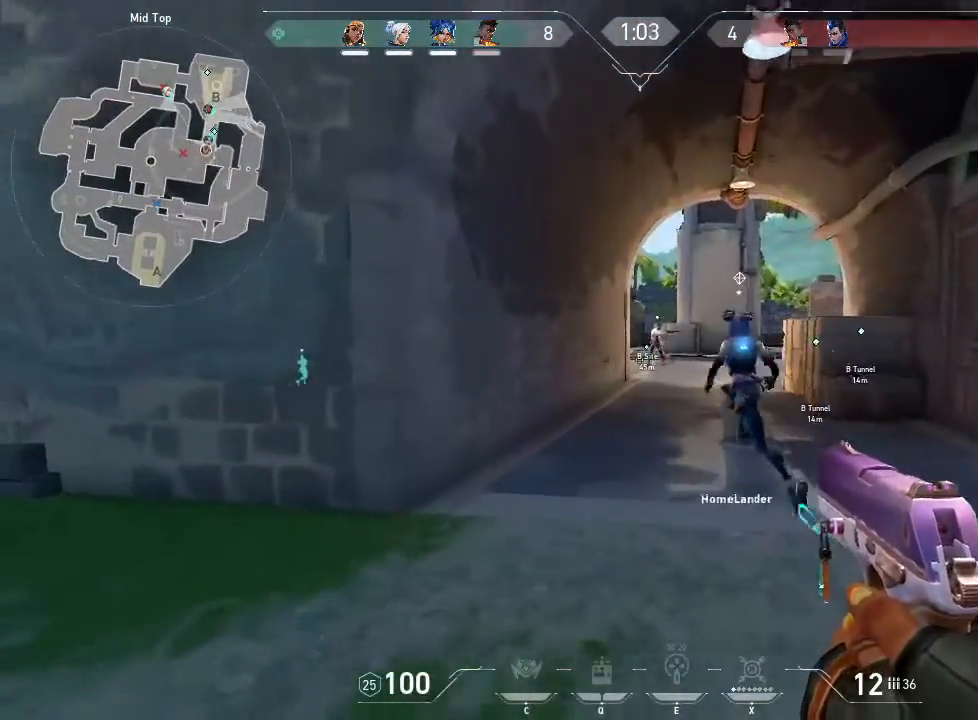
{"keys": ["w"], "mouse": [], "events": []}
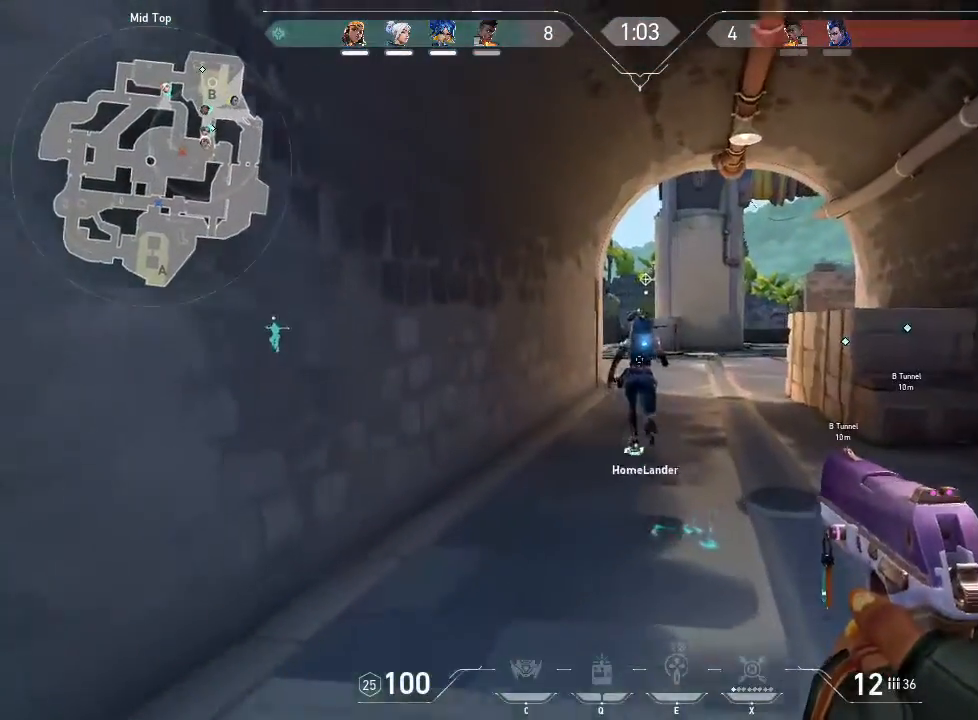
{"keys": ["d", "w"], "mouse": [], "events": [[416, "d", "down"]]}
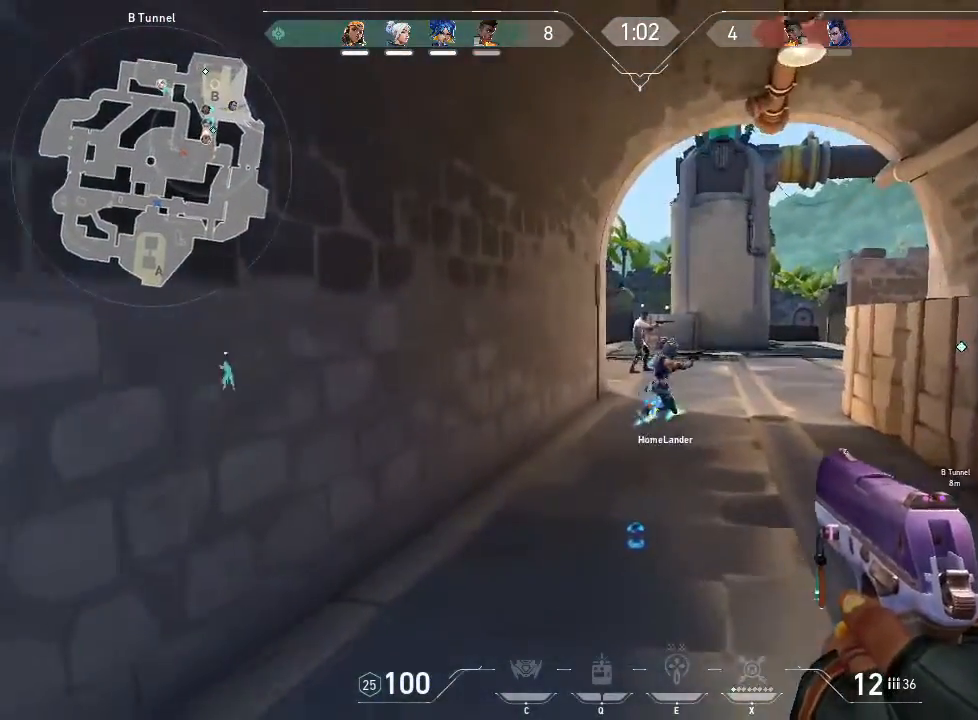
{"keys": ["d", "w"], "mouse": [], "events": []}
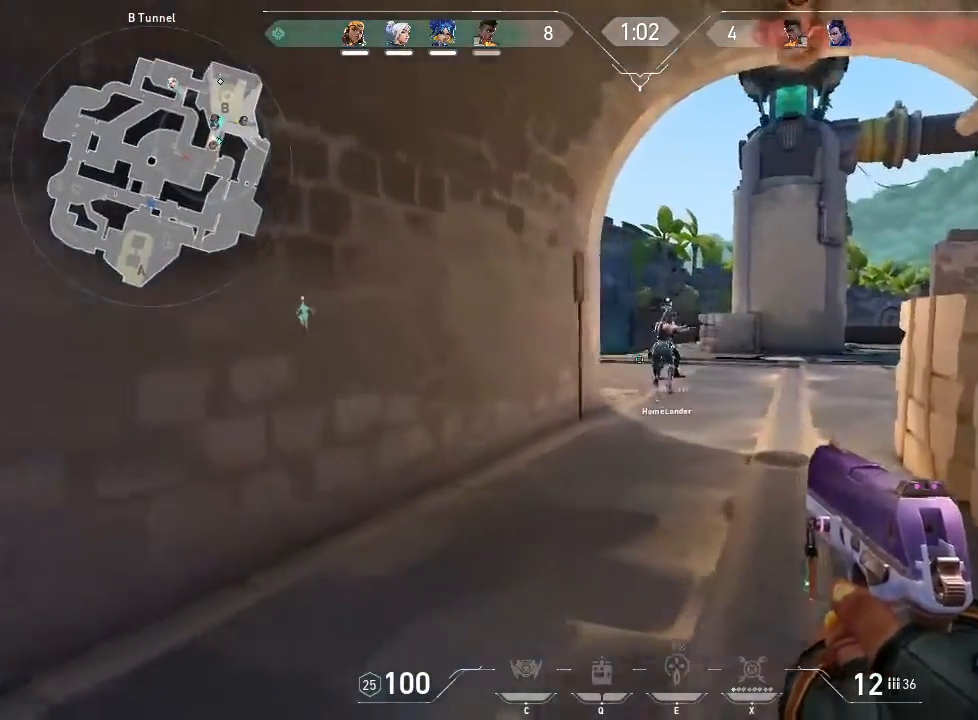
{"keys": ["w"], "mouse": [], "events": [[233, "d", "up"]]}
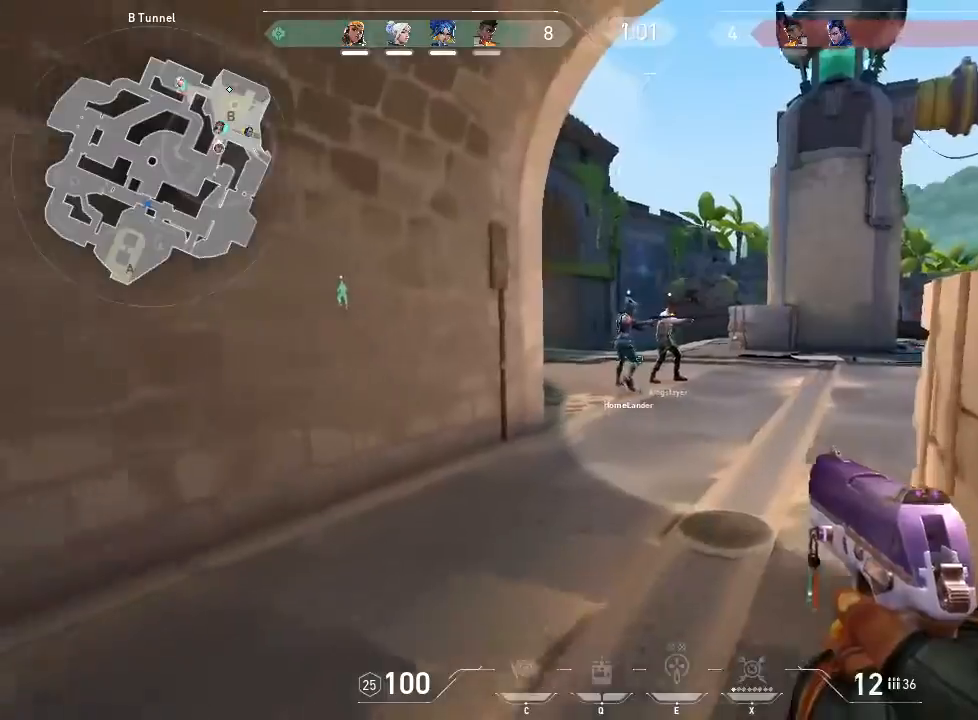
{"keys": ["d"], "mouse": [], "events": [[83, "d", "down"], [500, "w", "up"]]}
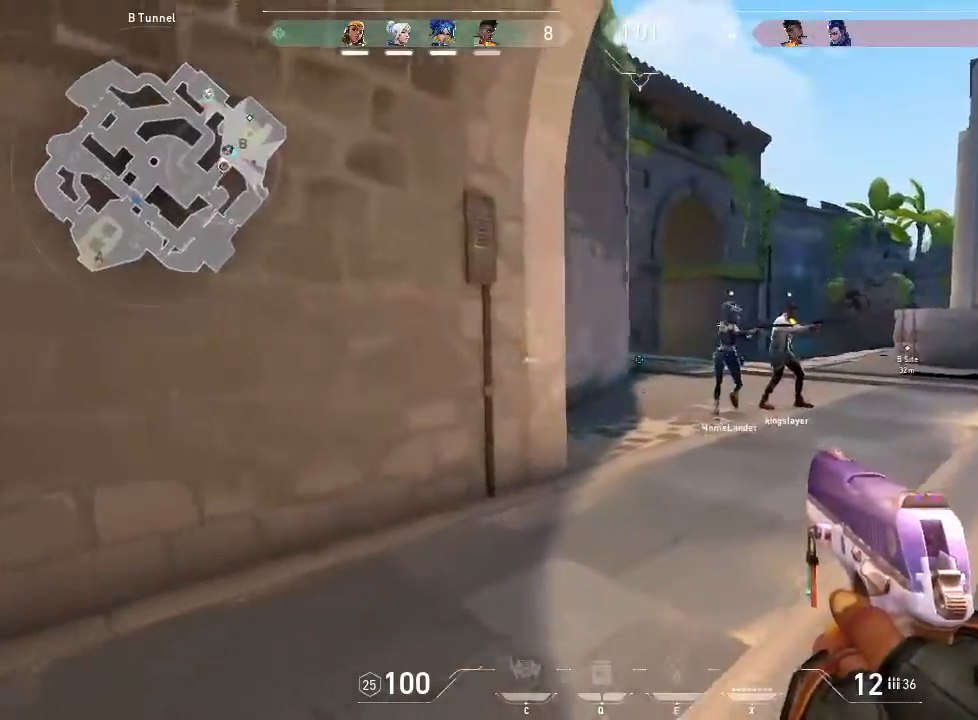
{"keys": ["w"], "mouse": []}
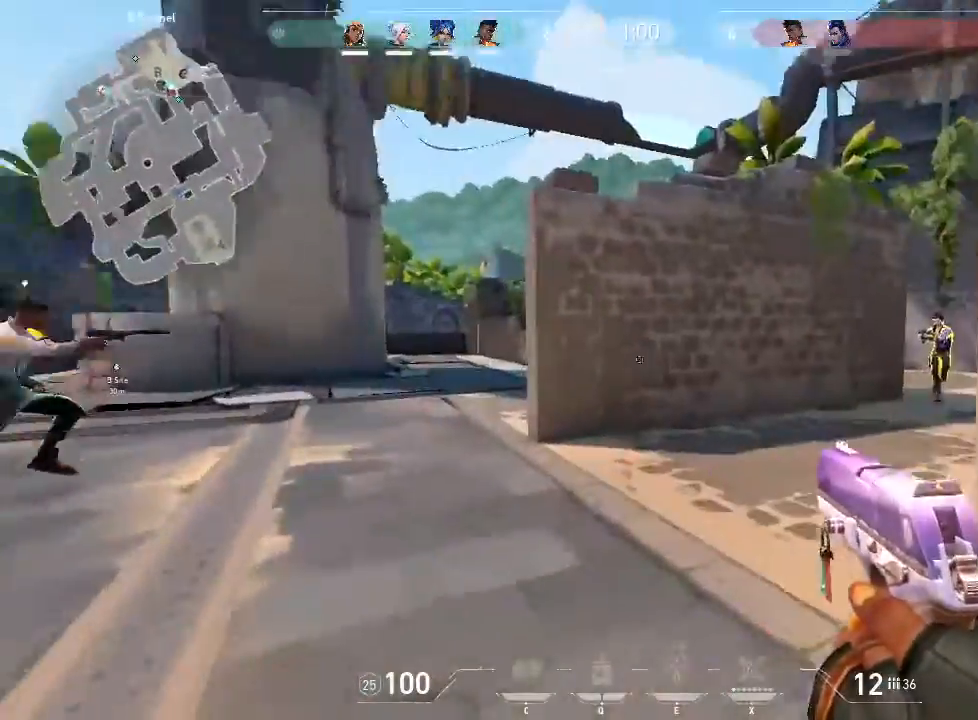
{"keys": ["w"], "mouse": [], "events": []}